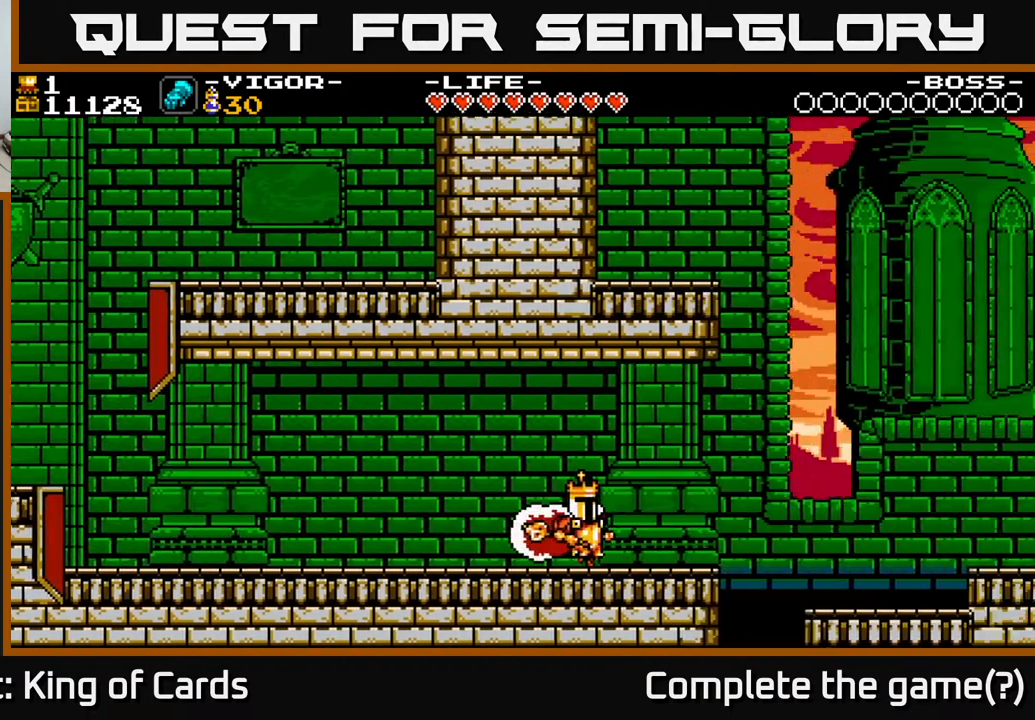
Gameplay with a controller (Xbox layout); each line is a JSON object with the inputs held at the frame after it. "events" lists button and stick changes between this image and that frame as [ms after this image, input, new state], when the widget could be followed in between. Not read: left_stick right_stick.
{"buttons": ["DPAD_RIGHT"], "events": []}
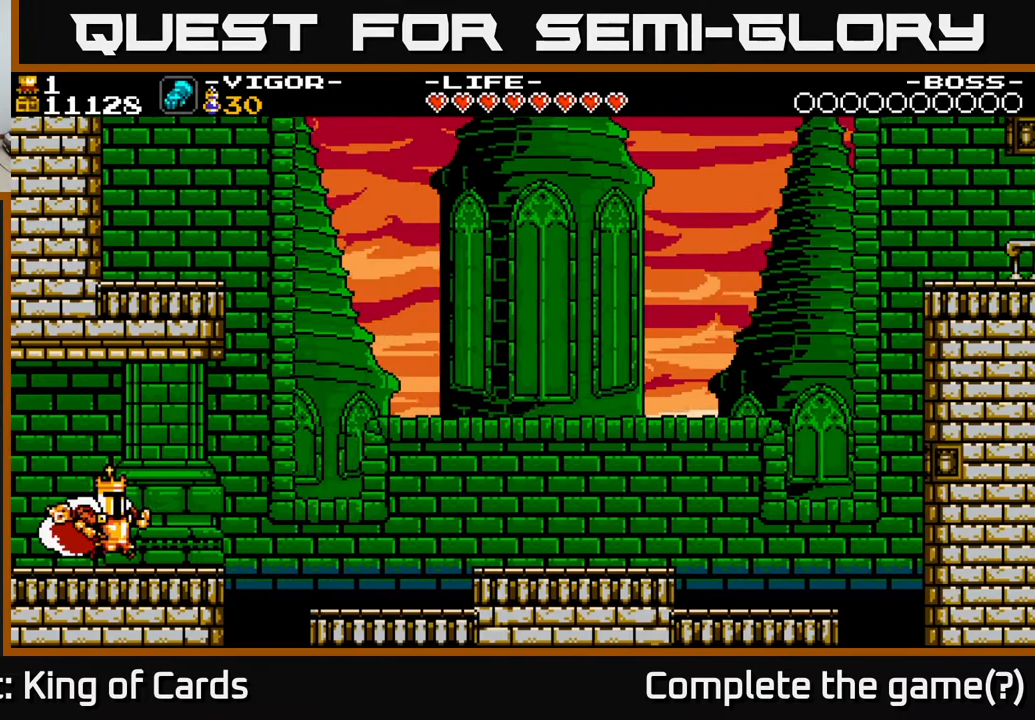
{"buttons": ["A", "DPAD_RIGHT"], "events": [[467, "A", "down"]]}
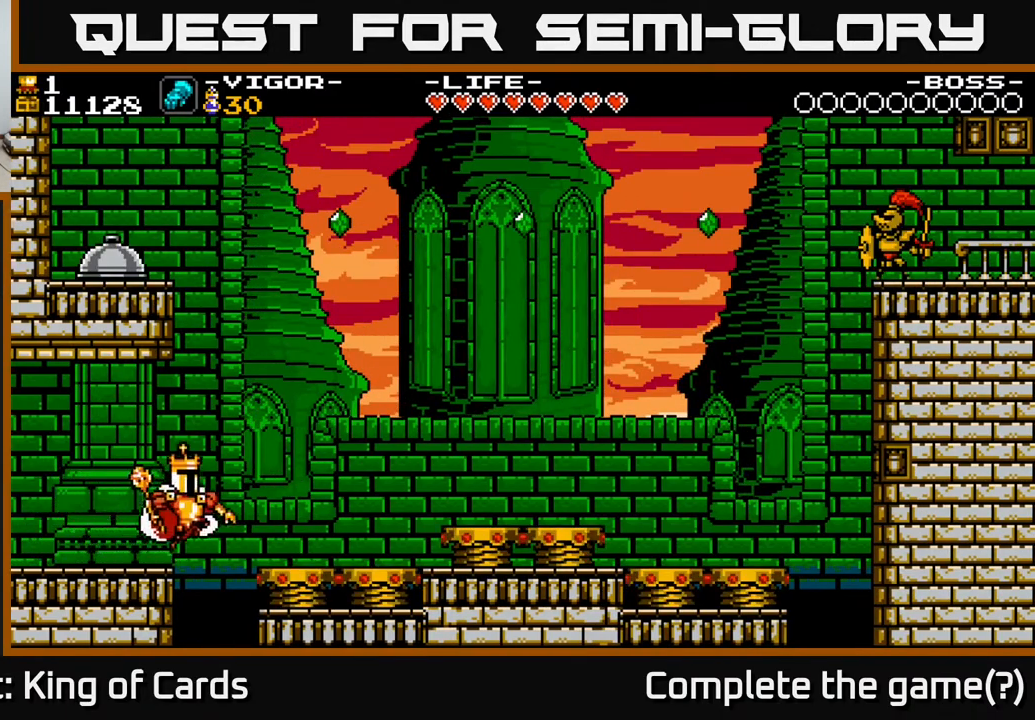
{"buttons": [], "events": [[100, "A", "up"], [450, "DPAD_RIGHT", "up"]]}
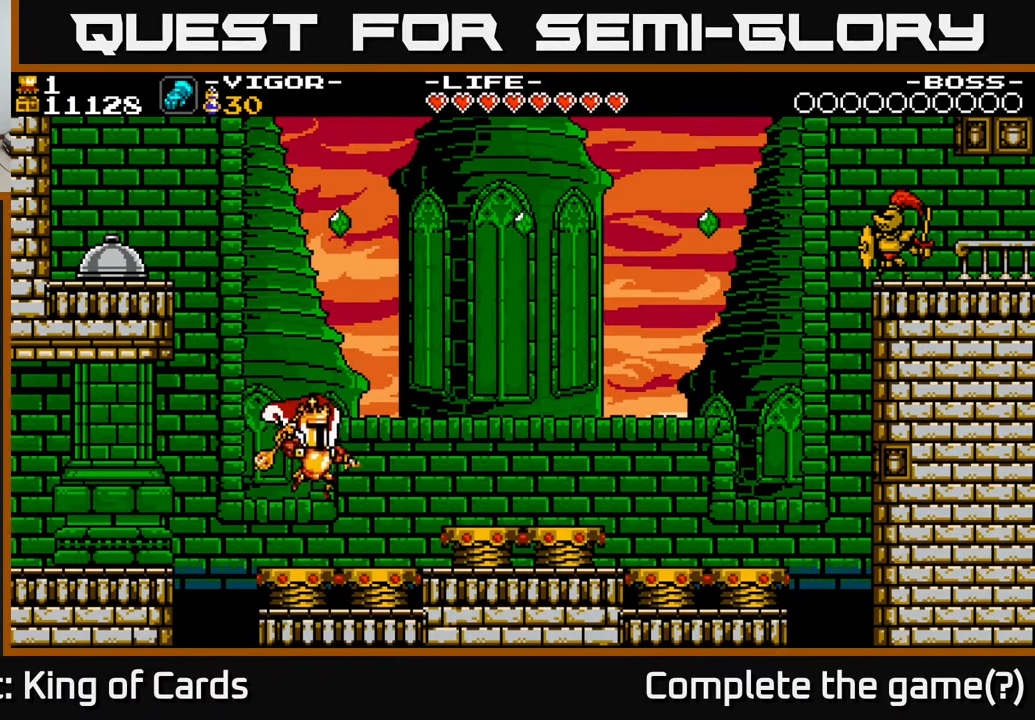
{"buttons": ["A", "X", "DPAD_LEFT"], "events": [[67, "A", "down"], [350, "DPAD_LEFT", "down"], [483, "X", "down"]]}
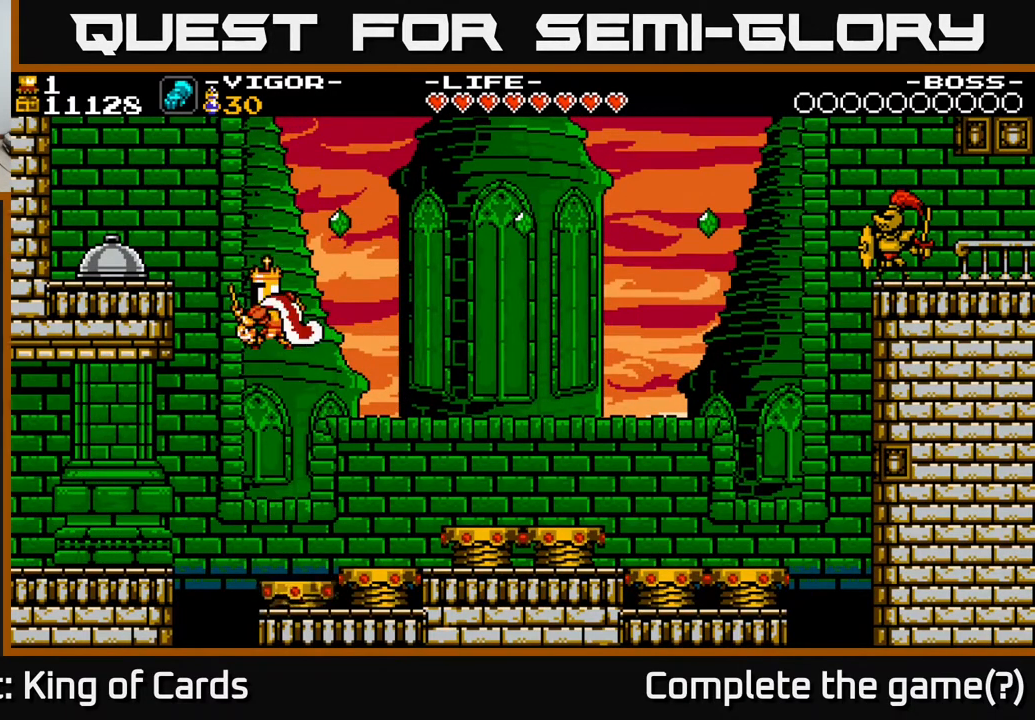
{"buttons": ["DPAD_LEFT"], "events": [[233, "X", "up"], [350, "A", "up"]]}
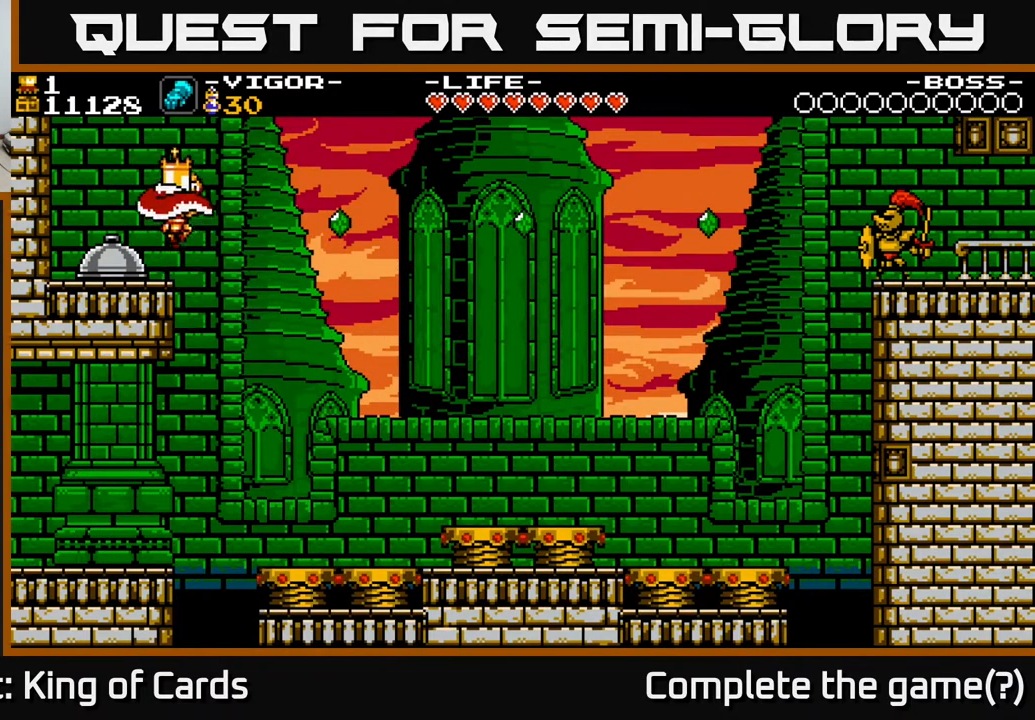
{"buttons": [], "events": [[117, "DPAD_LEFT", "up"]]}
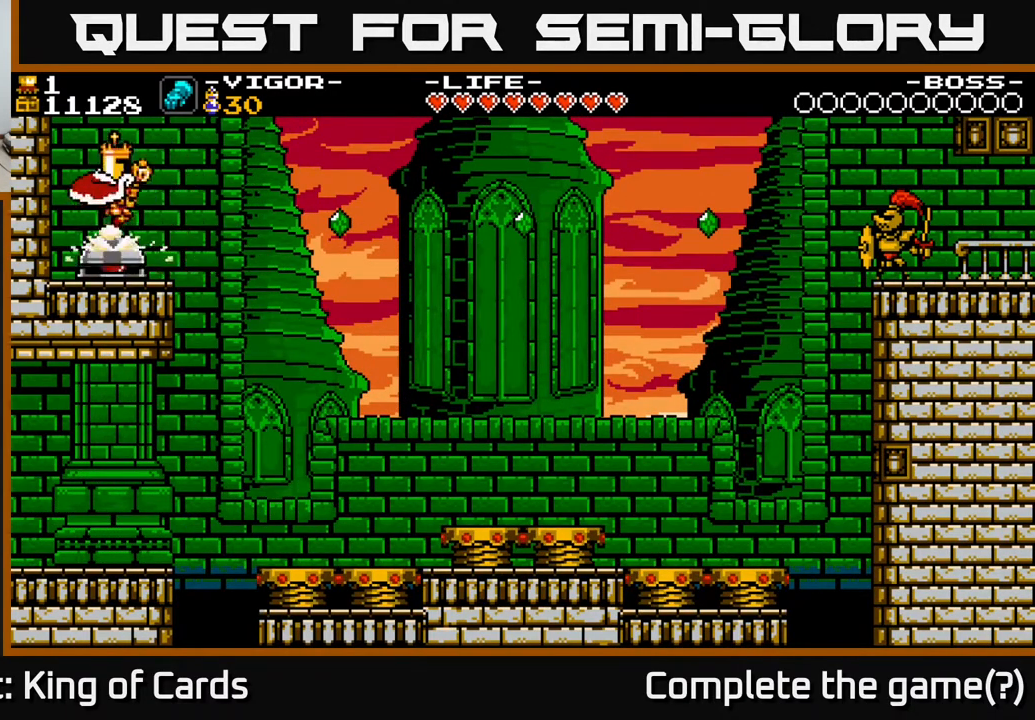
{"buttons": [], "events": []}
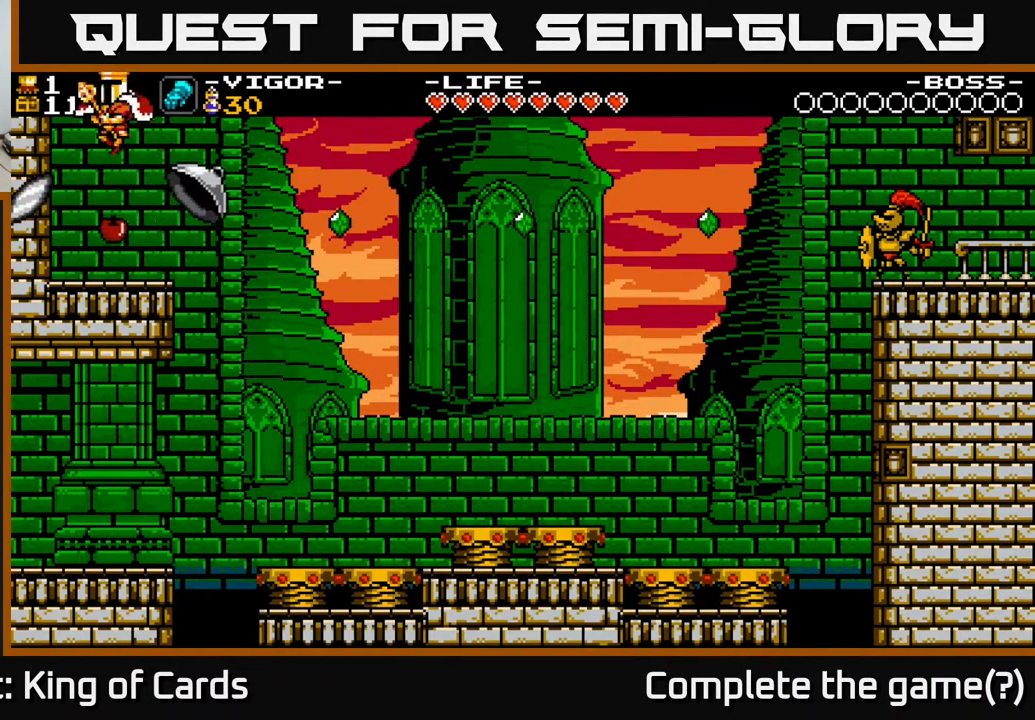
{"buttons": ["DPAD_RIGHT"], "events": [[467, "DPAD_RIGHT", "down"]]}
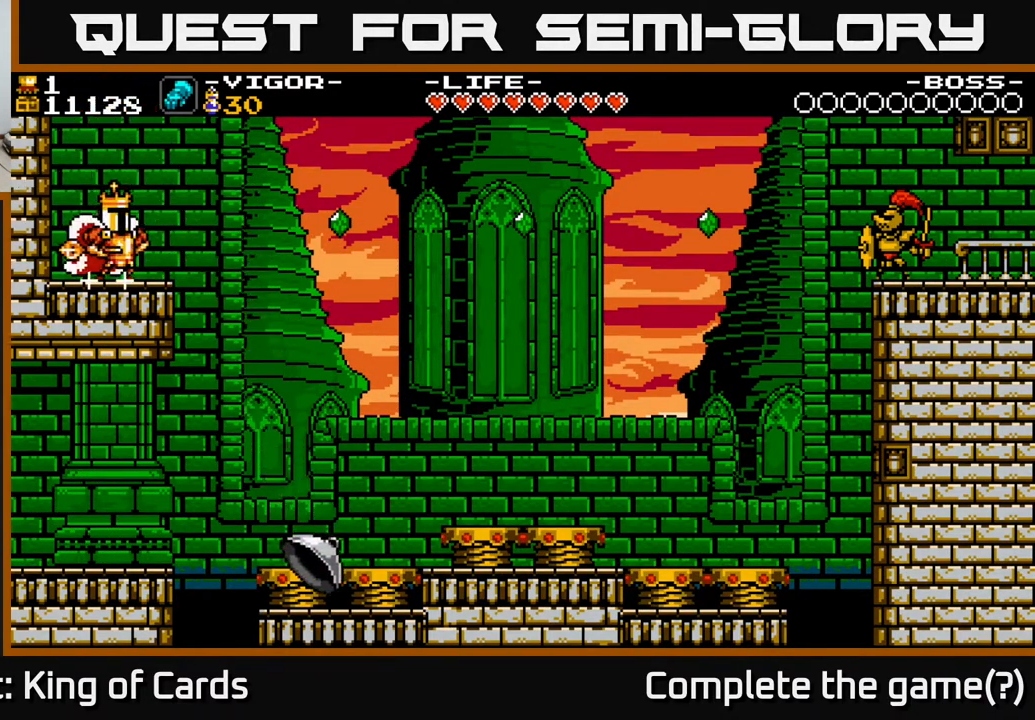
{"buttons": ["DPAD_RIGHT"], "events": [[233, "A", "down"], [350, "A", "up"]]}
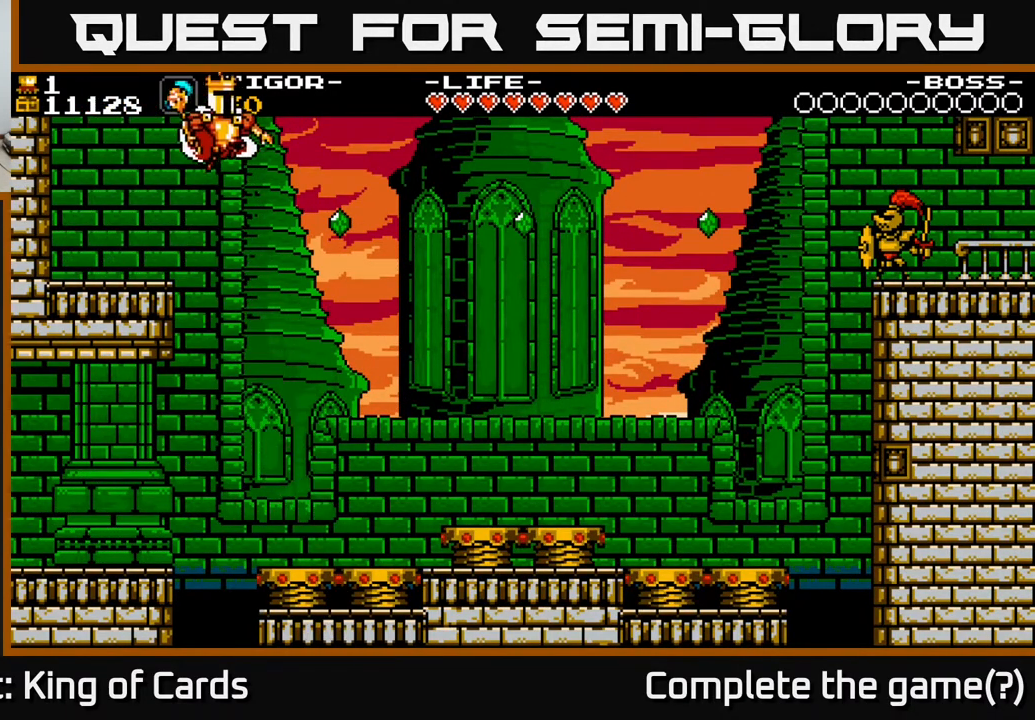
{"buttons": ["X", "DPAD_RIGHT"], "events": [[333, "X", "down"]]}
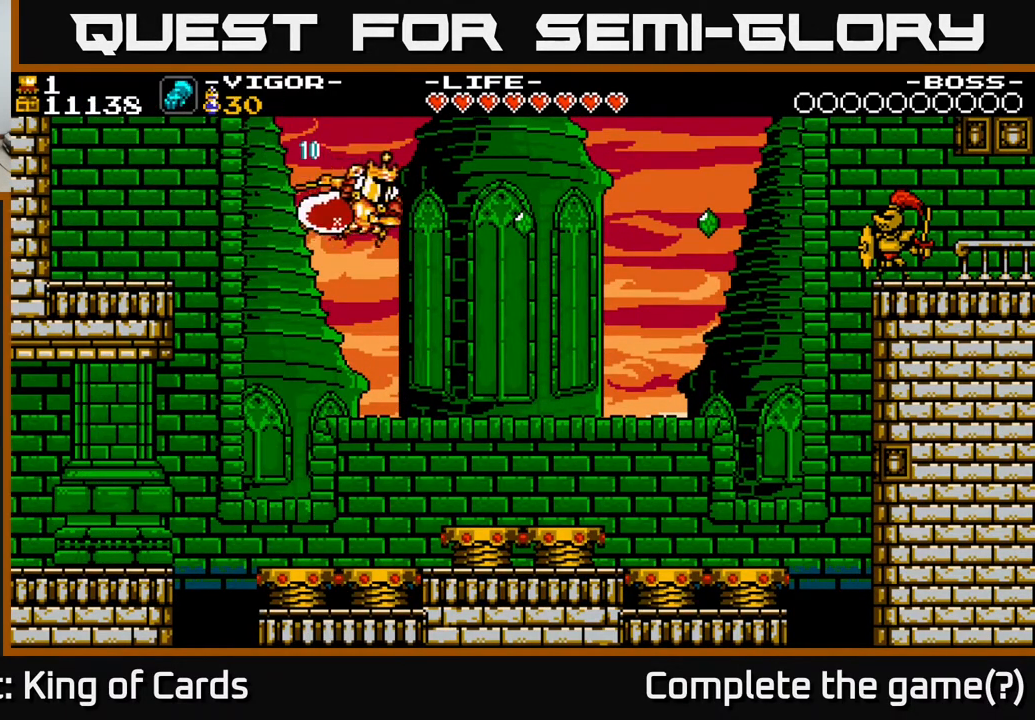
{"buttons": [], "events": [[333, "X", "up"], [367, "DPAD_RIGHT", "up"]]}
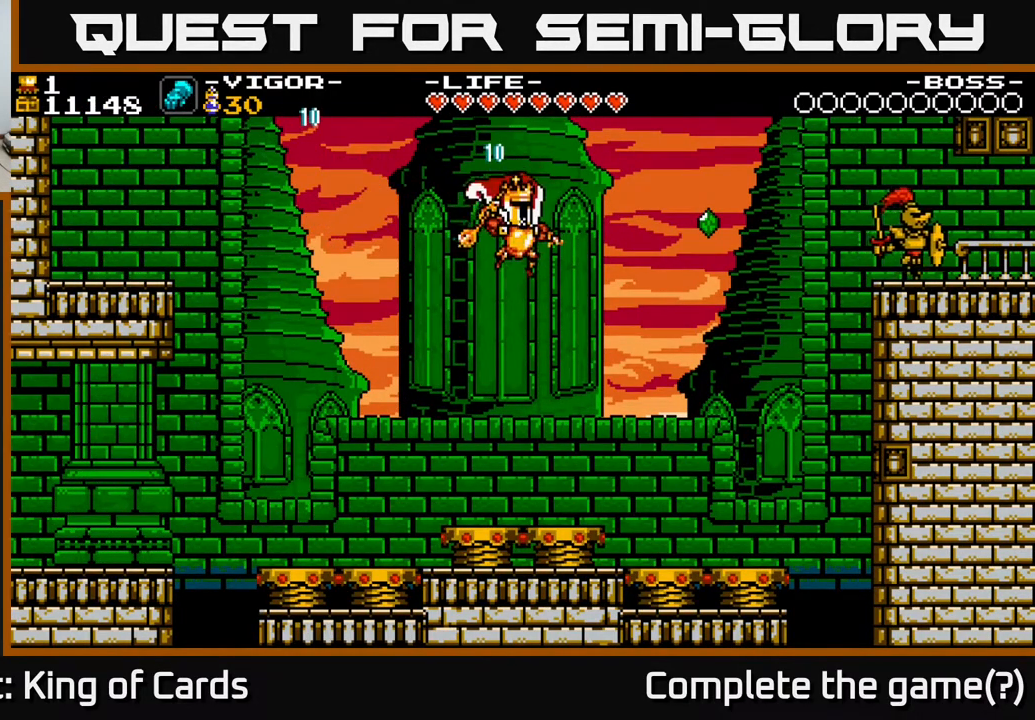
{"buttons": ["A"], "events": [[150, "A", "down"], [167, "DPAD_RIGHT", "down"], [467, "DPAD_RIGHT", "up"]]}
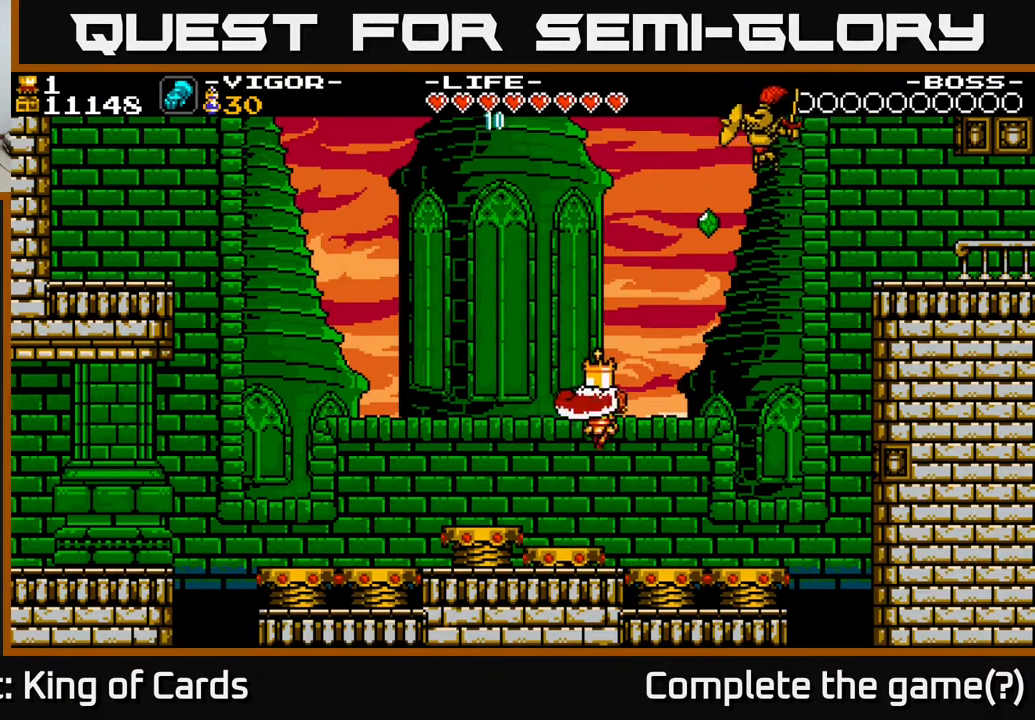
{"buttons": ["A", "DPAD_RIGHT"], "events": [[17, "DPAD_LEFT", "down"], [383, "DPAD_LEFT", "up"], [467, "DPAD_RIGHT", "down"]]}
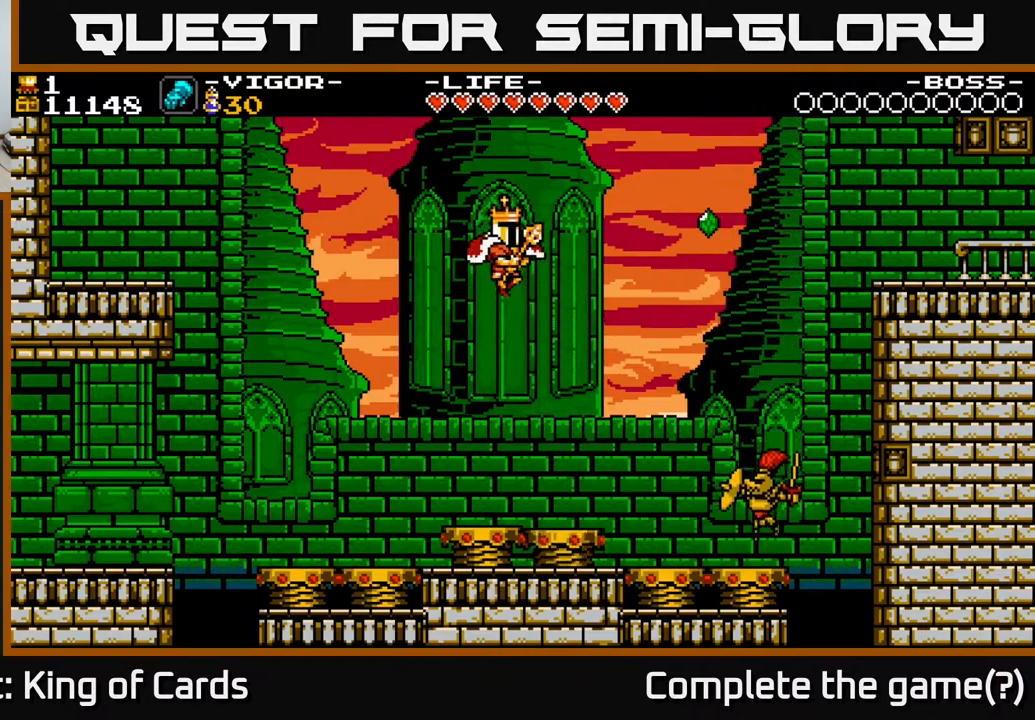
{"buttons": ["A"], "events": [[133, "DPAD_RIGHT", "up"], [183, "A", "up"], [483, "A", "down"]]}
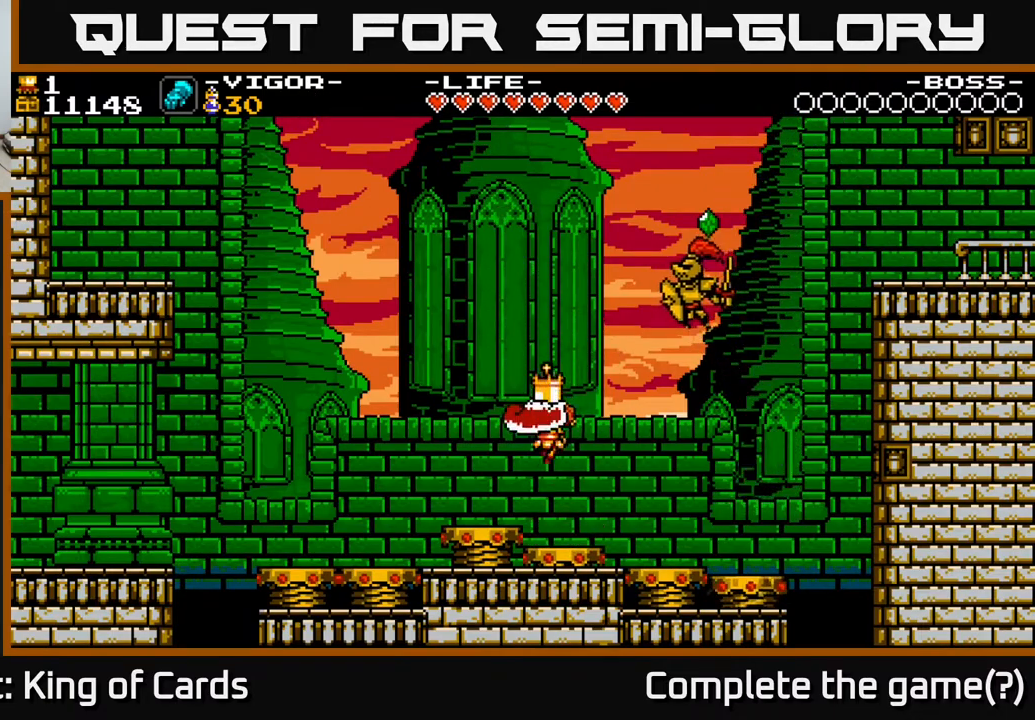
{"buttons": [], "events": [[67, "DPAD_RIGHT", "down"], [83, "X", "down"], [117, "A", "up"], [150, "X", "up"], [250, "DPAD_RIGHT", "up"]]}
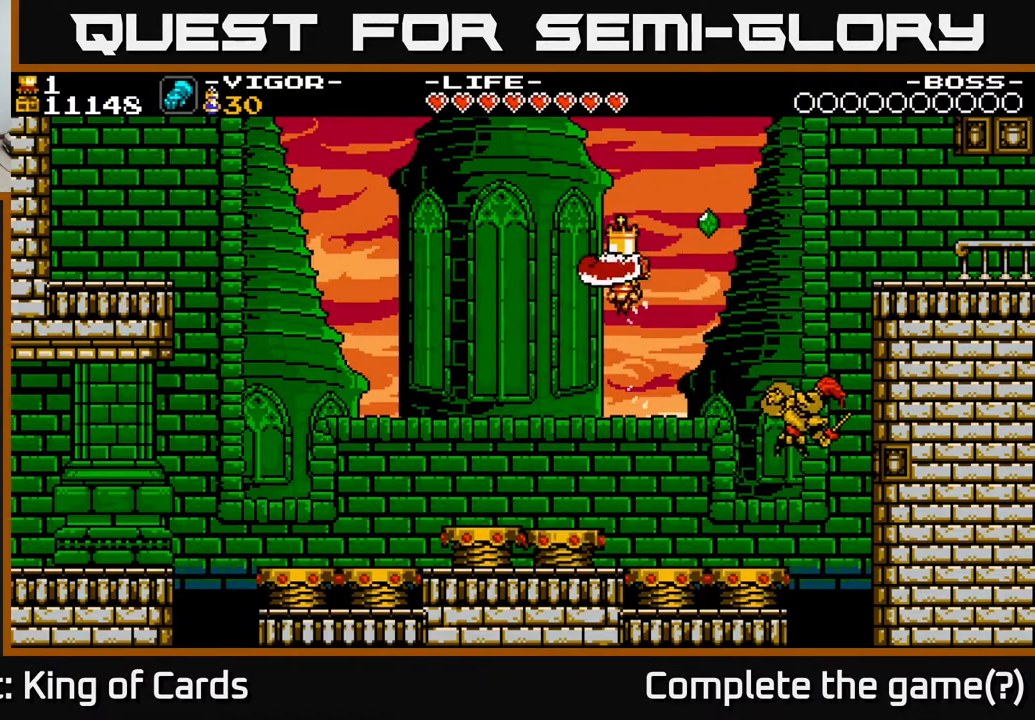
{"buttons": ["DPAD_RIGHT"], "events": [[150, "DPAD_RIGHT", "down"]]}
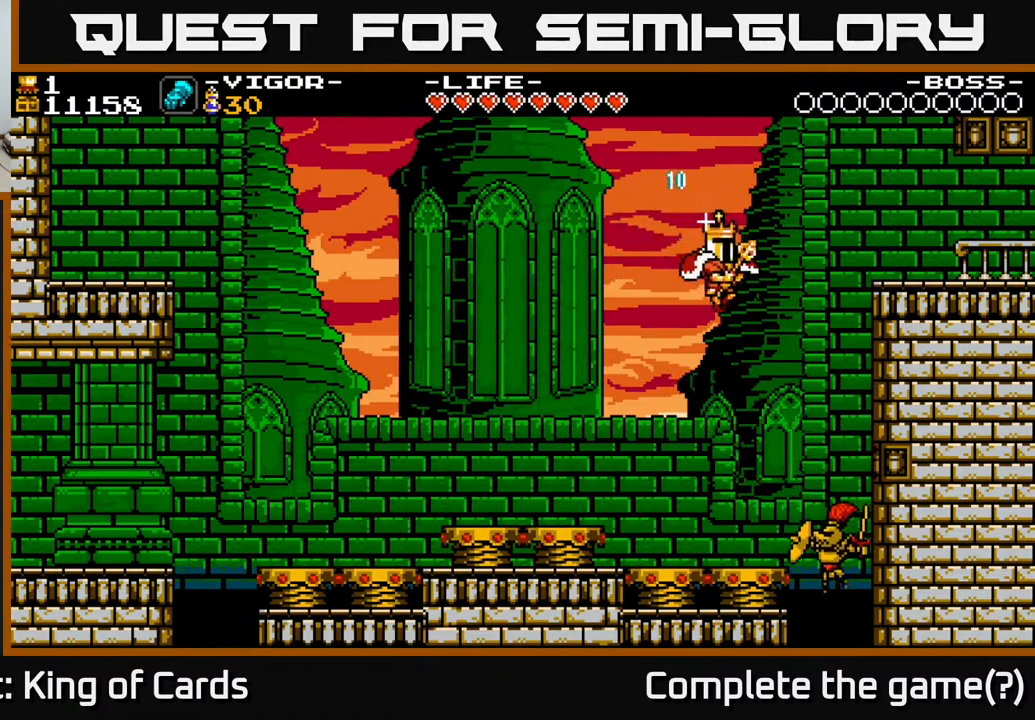
{"buttons": ["A"], "events": [[17, "DPAD_RIGHT", "up"], [117, "DPAD_LEFT", "down"], [267, "DPAD_LEFT", "up"], [400, "A", "down"]]}
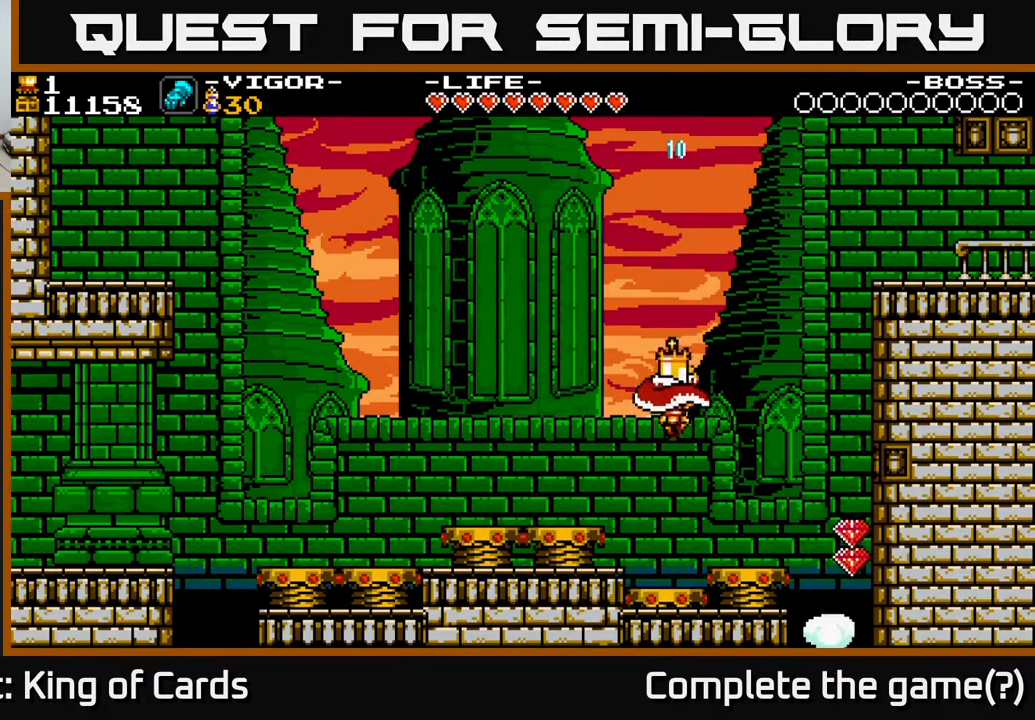
{"buttons": [], "events": [[133, "A", "up"], [133, "DPAD_RIGHT", "down"], [317, "DPAD_RIGHT", "up"]]}
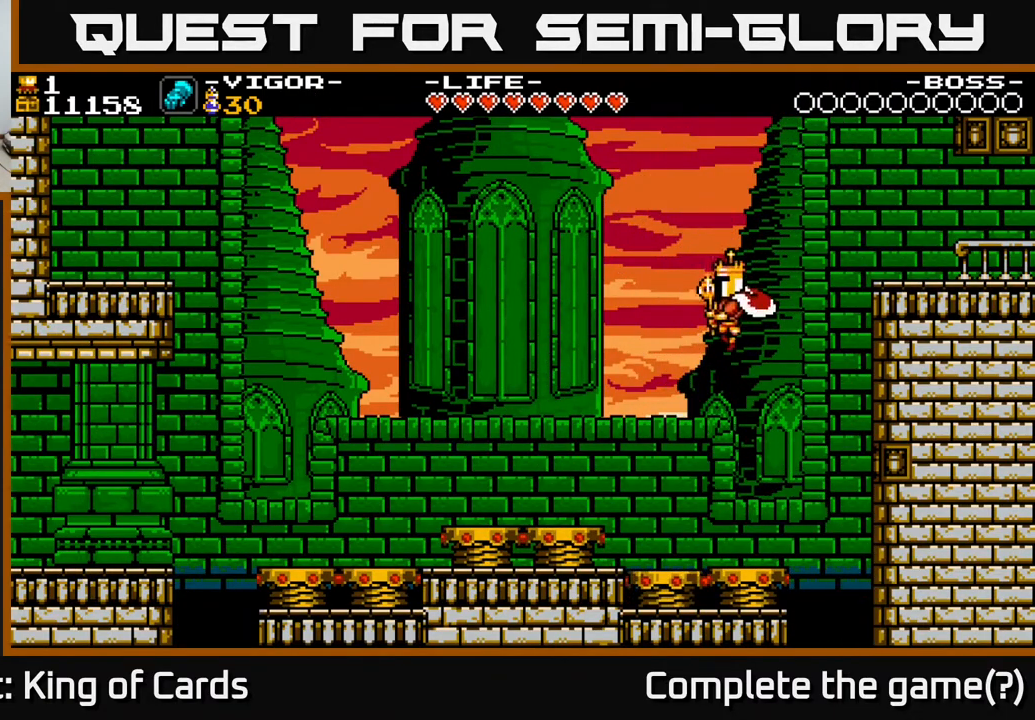
{"buttons": ["A", "X", "DPAD_RIGHT"], "events": [[300, "DPAD_RIGHT", "down"], [400, "A", "down"], [500, "X", "down"]]}
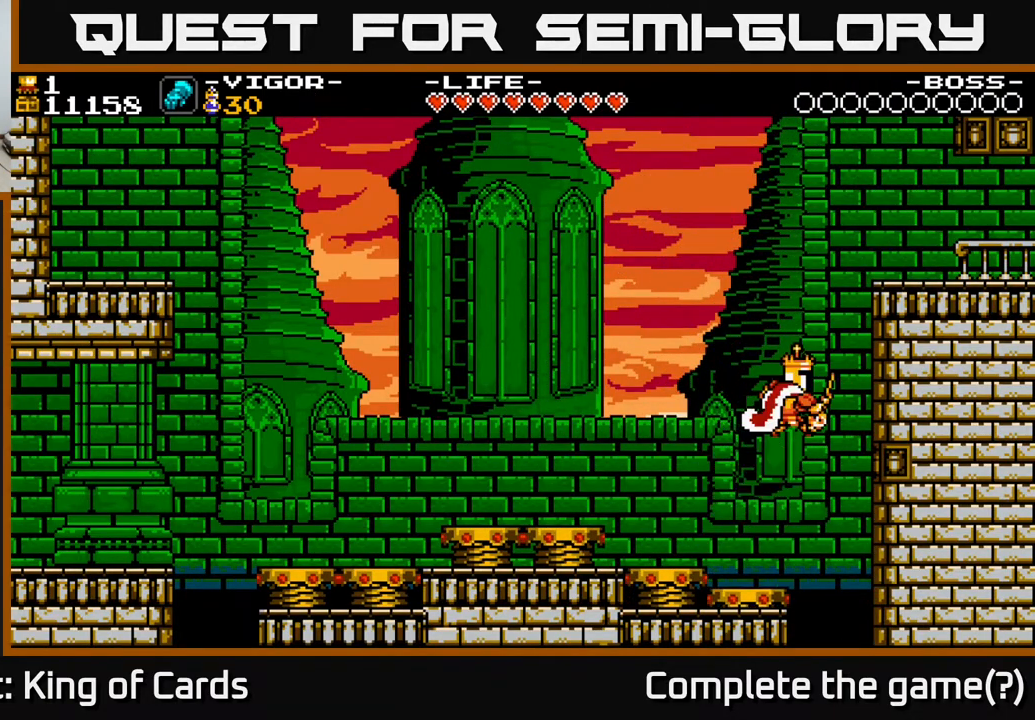
{"buttons": ["DPAD_RIGHT"], "events": [[17, "A", "up"], [83, "X", "up"]]}
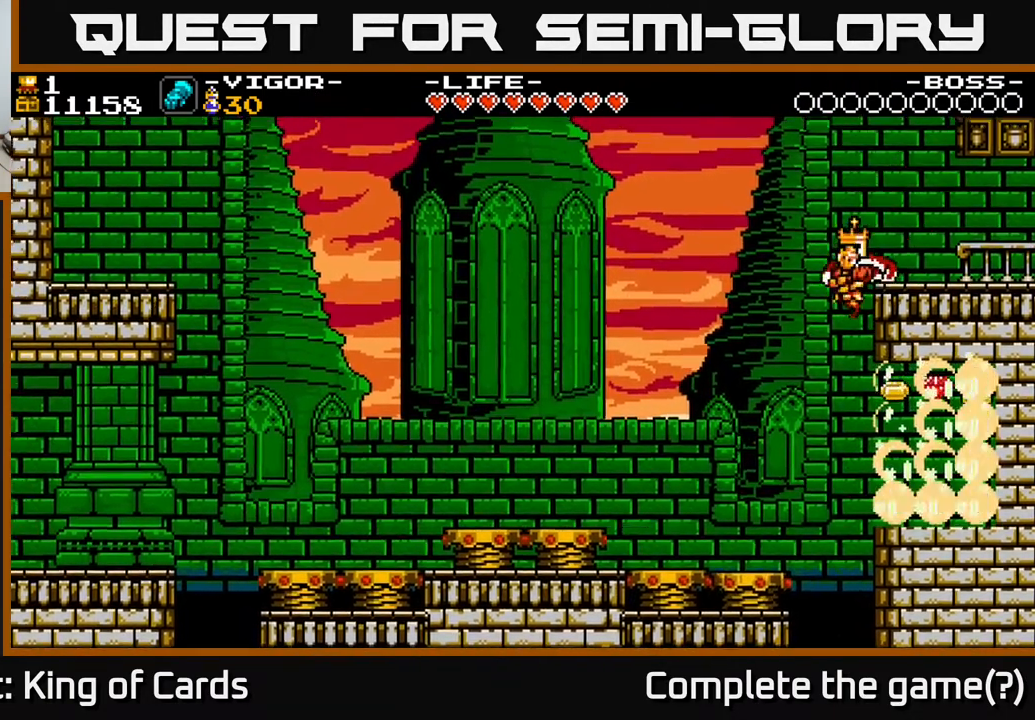
{"buttons": ["DPAD_RIGHT"], "events": [[167, "DPAD_RIGHT", "up"], [350, "DPAD_RIGHT", "down"]]}
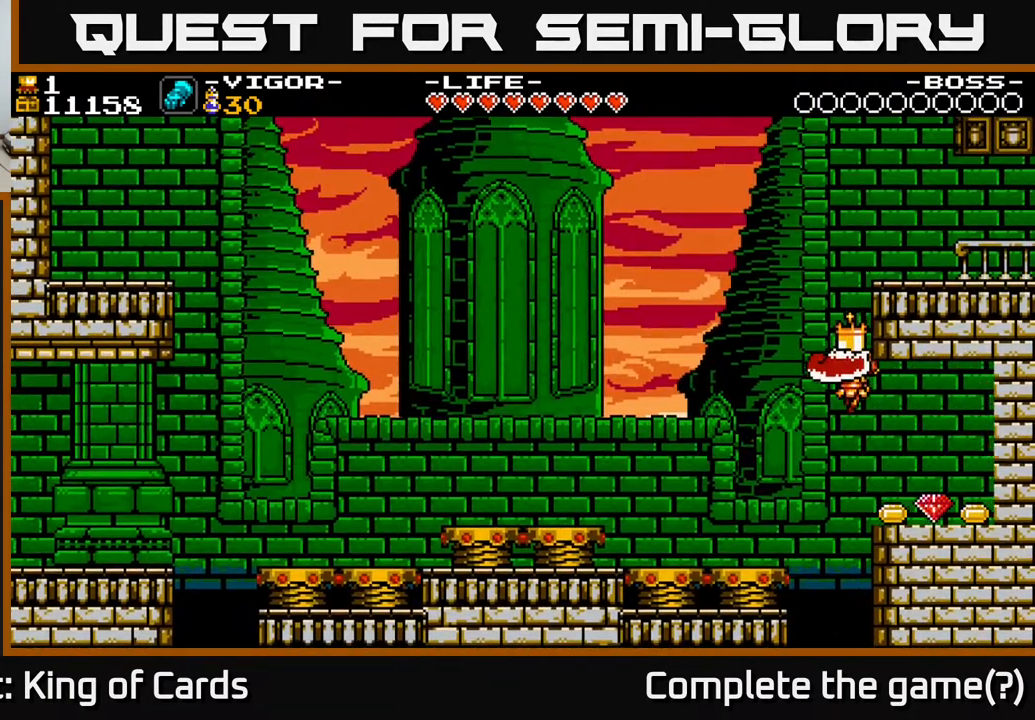
{"buttons": ["DPAD_RIGHT"], "events": []}
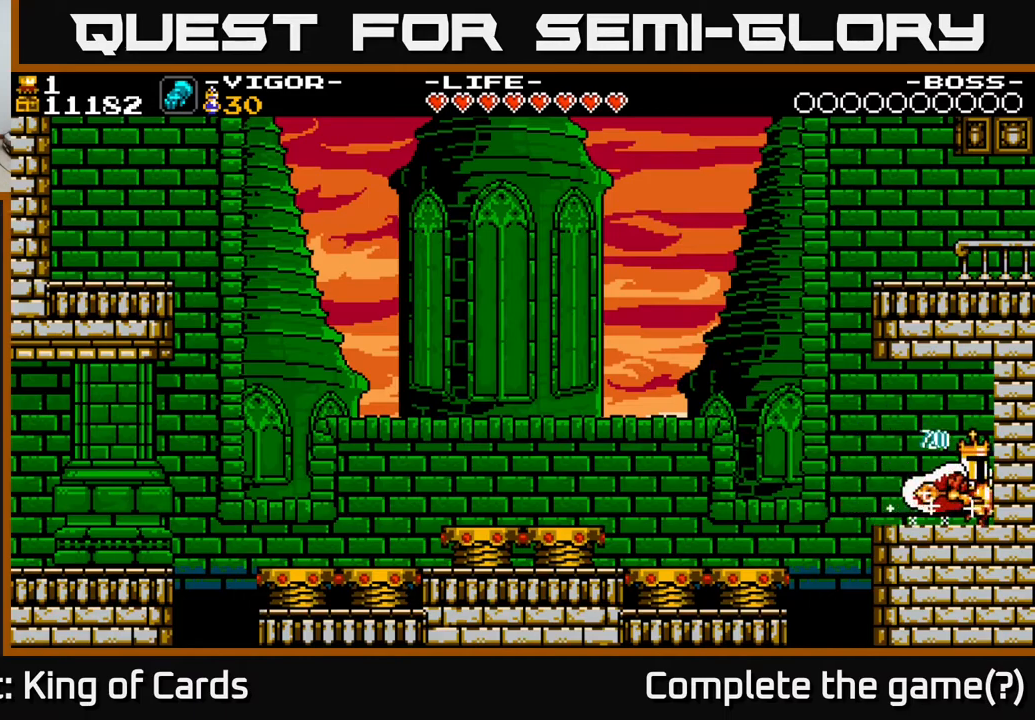
{"buttons": ["DPAD_LEFT"], "events": [[100, "DPAD_RIGHT", "up"], [133, "DPAD_LEFT", "down"]]}
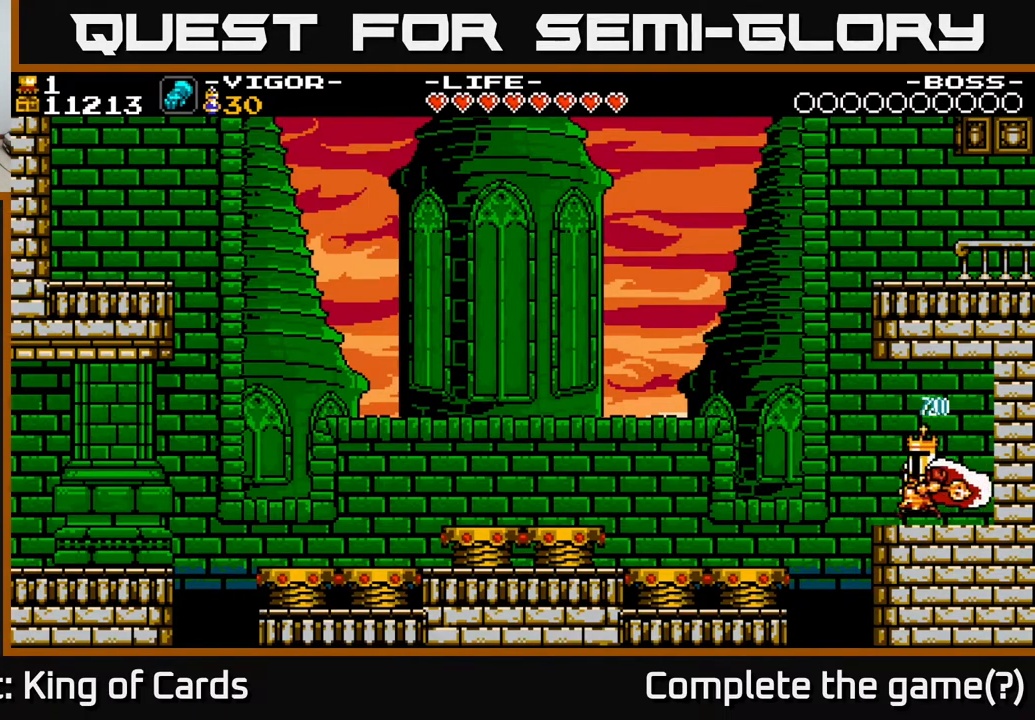
{"buttons": ["A", "DPAD_RIGHT"], "events": [[250, "A", "down"], [433, "DPAD_LEFT", "up"], [483, "DPAD_RIGHT", "down"]]}
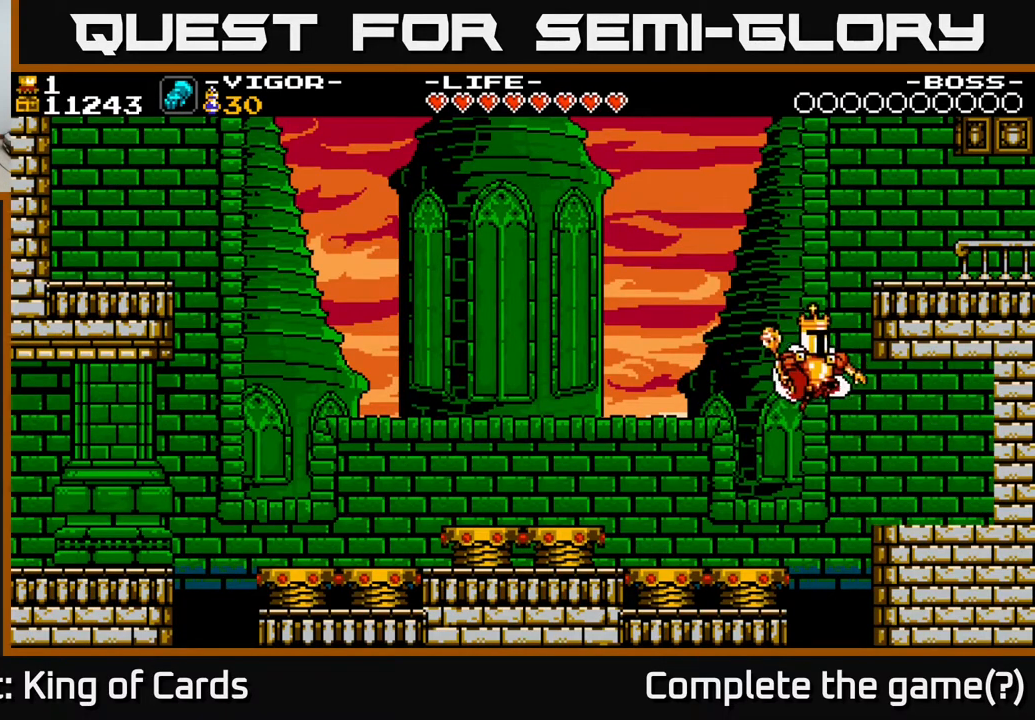
{"buttons": ["A", "X"], "events": [[117, "X", "down"], [467, "DPAD_RIGHT", "up"]]}
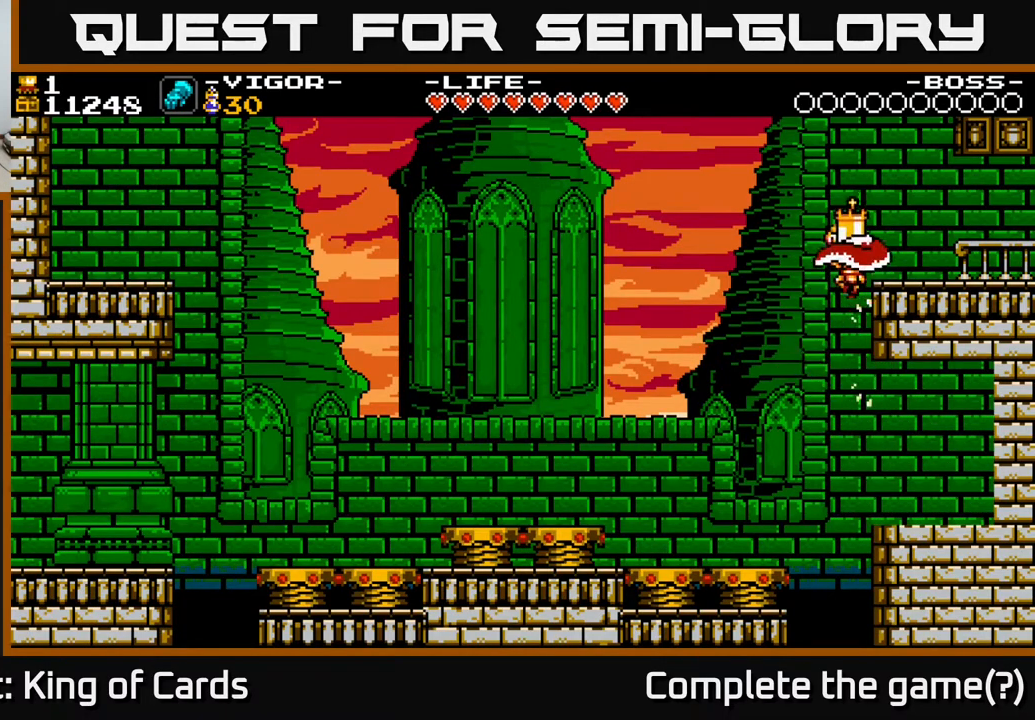
{"buttons": [], "events": [[133, "DPAD_RIGHT", "down"], [133, "X", "up"], [200, "A", "up"], [350, "DPAD_RIGHT", "up"]]}
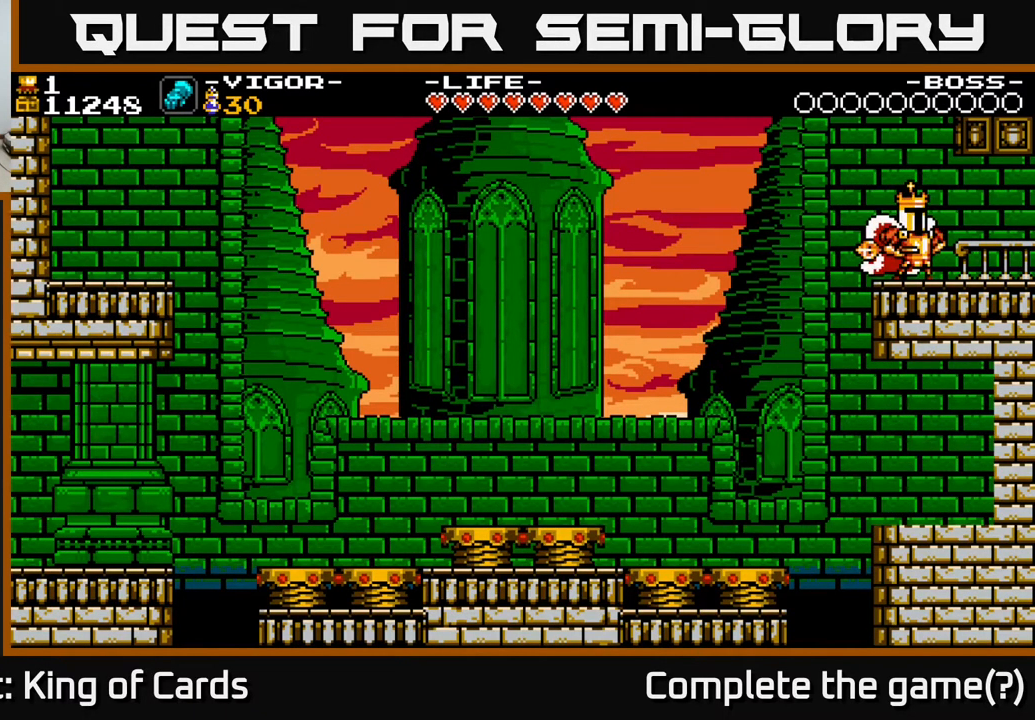
{"buttons": ["X", "DPAD_RIGHT"], "events": [[83, "A", "down"], [317, "X", "down"], [333, "DPAD_RIGHT", "down"], [467, "A", "up"]]}
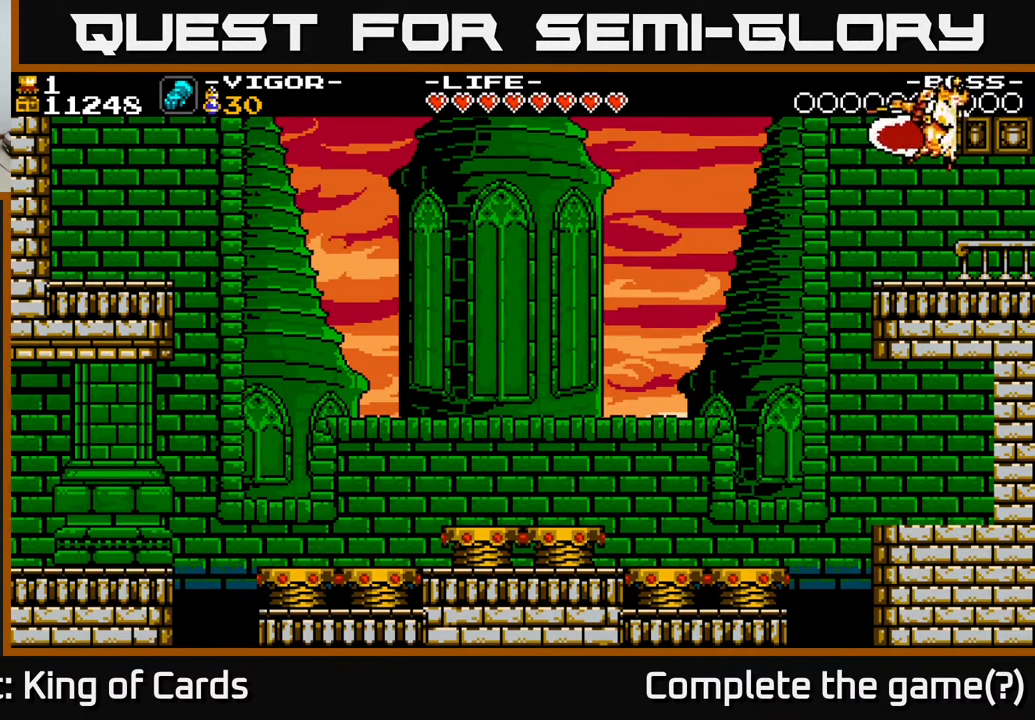
{"buttons": [], "events": [[67, "X", "up"], [83, "DPAD_RIGHT", "up"]]}
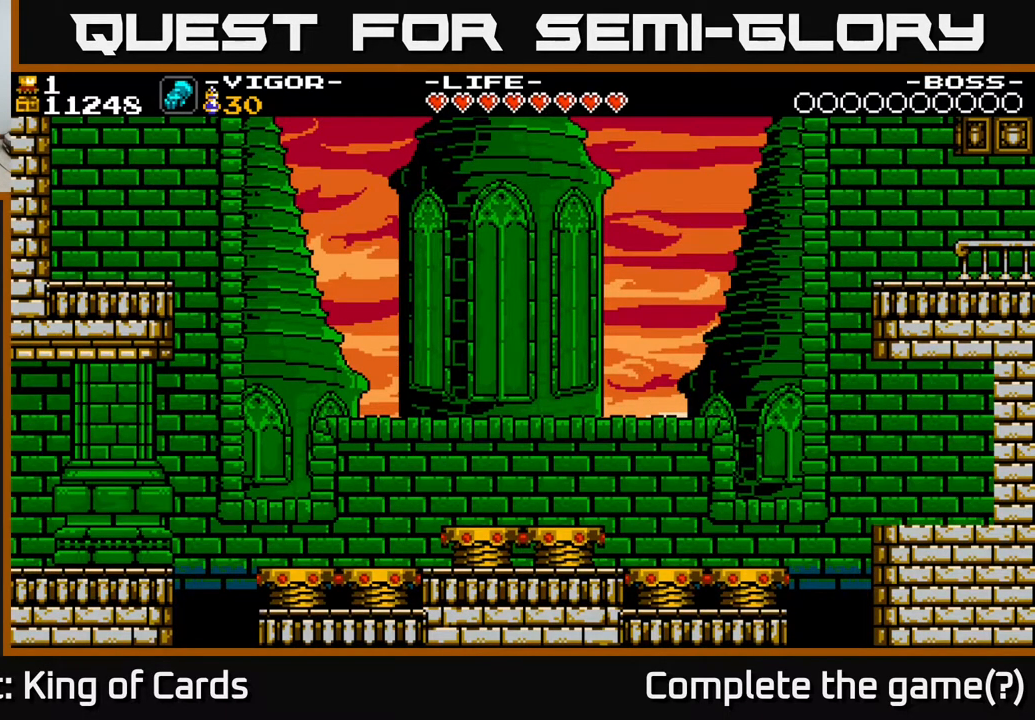
{"buttons": ["DPAD_RIGHT"], "events": [[450, "DPAD_RIGHT", "down"]]}